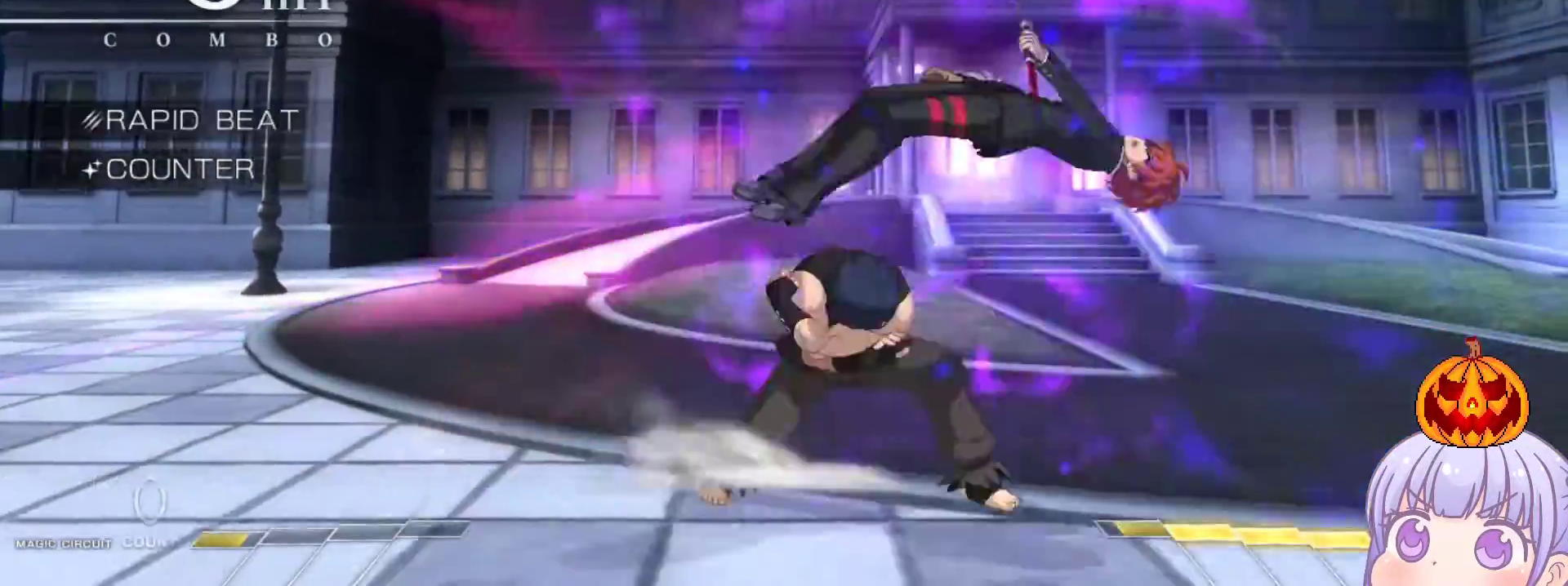
Gameplay with a controller (arcade stick); each line is a JSON object with the inputs held at the frame after it. "events" lists button and stick changes between this image and that frame as [ms after this image, input, new state], when the widget could be followed in between. Not read: L3 R3.
{"buttons": ["SQUARE"], "left_stick": "center", "events": [[400, "left_stick", "center"]]}
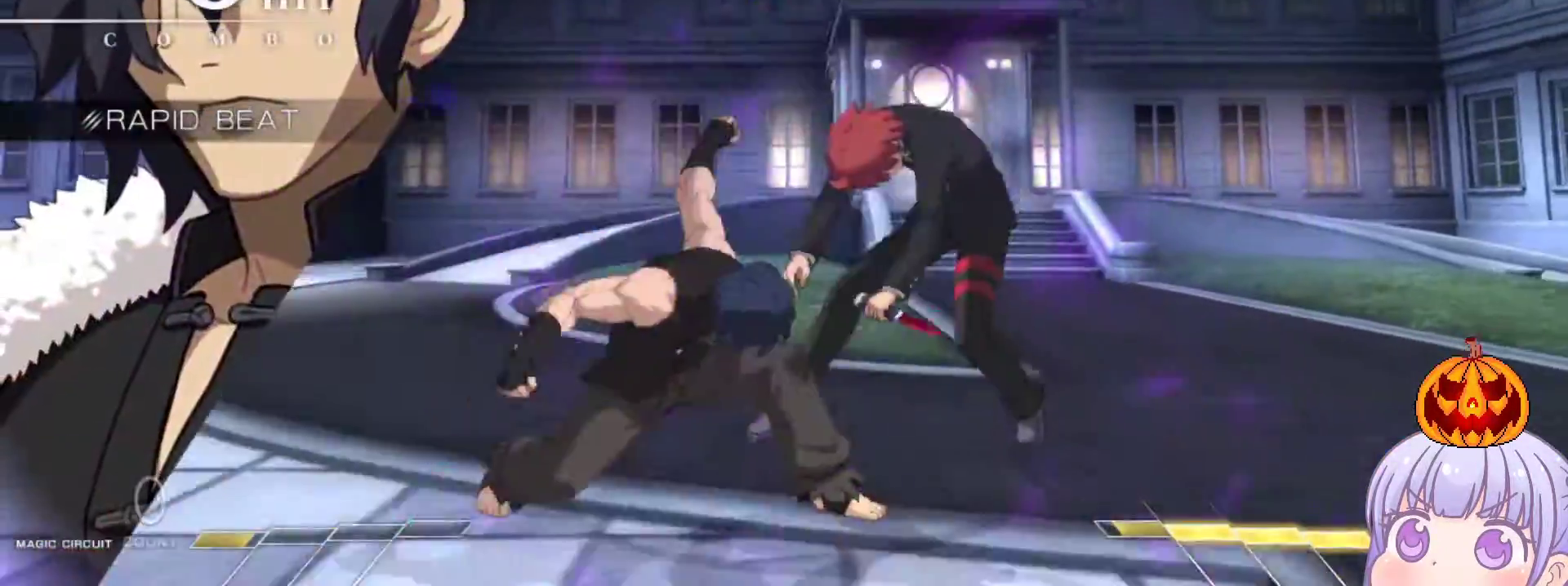
{"buttons": ["SQUARE"], "left_stick": "center", "events": []}
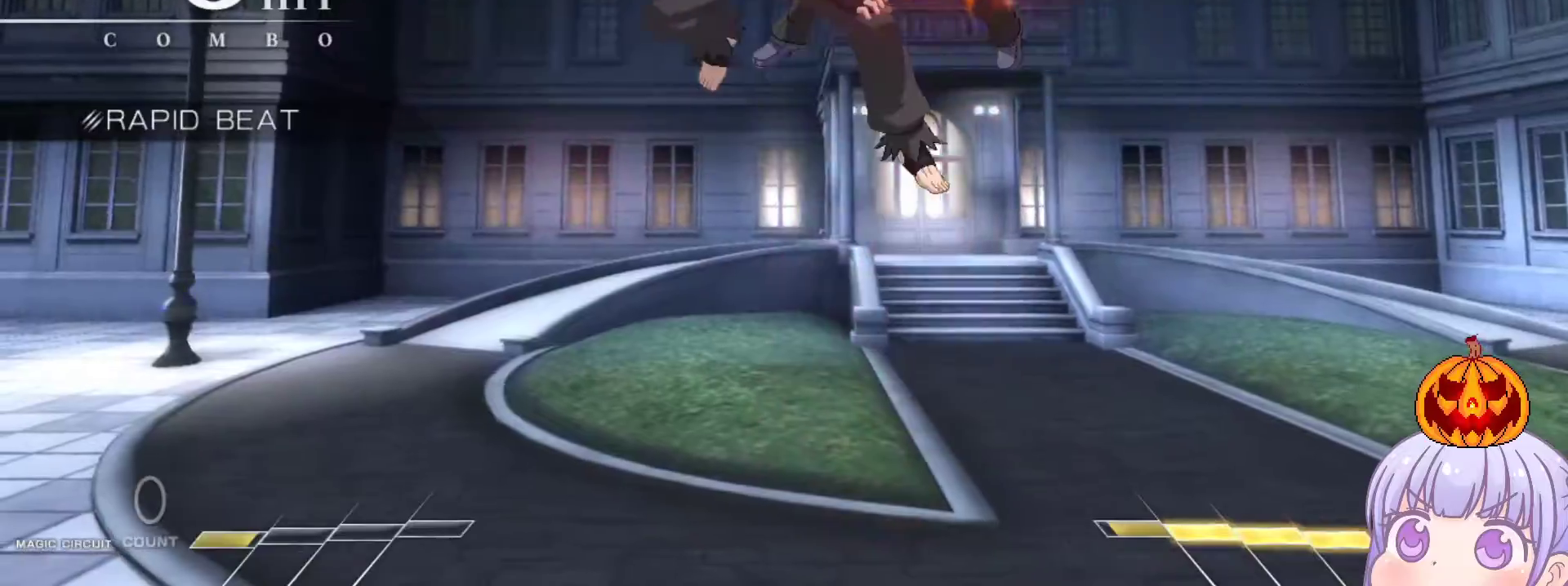
{"buttons": ["SQUARE"], "left_stick": "center", "events": []}
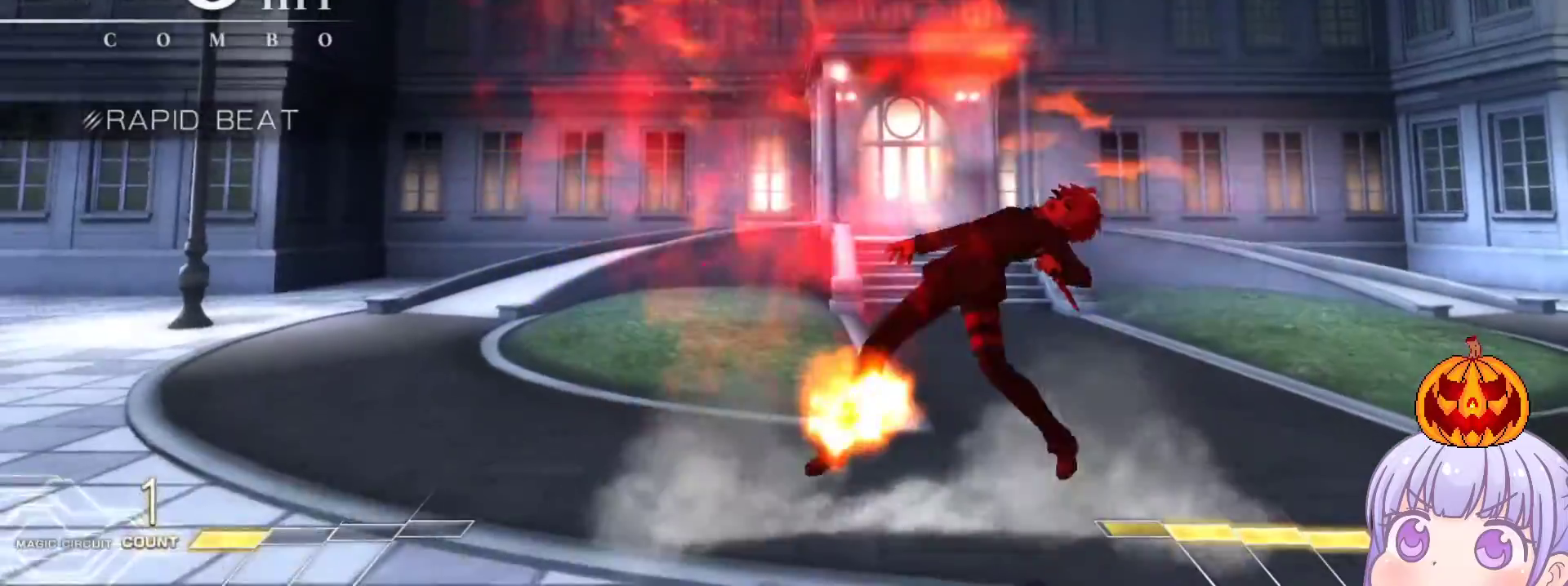
{"buttons": ["SQUARE"], "left_stick": "center", "events": [[100, "SQUARE", "up"], [167, "SQUARE", "down"], [250, "SQUARE", "up"], [317, "SQUARE", "down"], [417, "SQUARE", "up"], [500, "SQUARE", "down"]]}
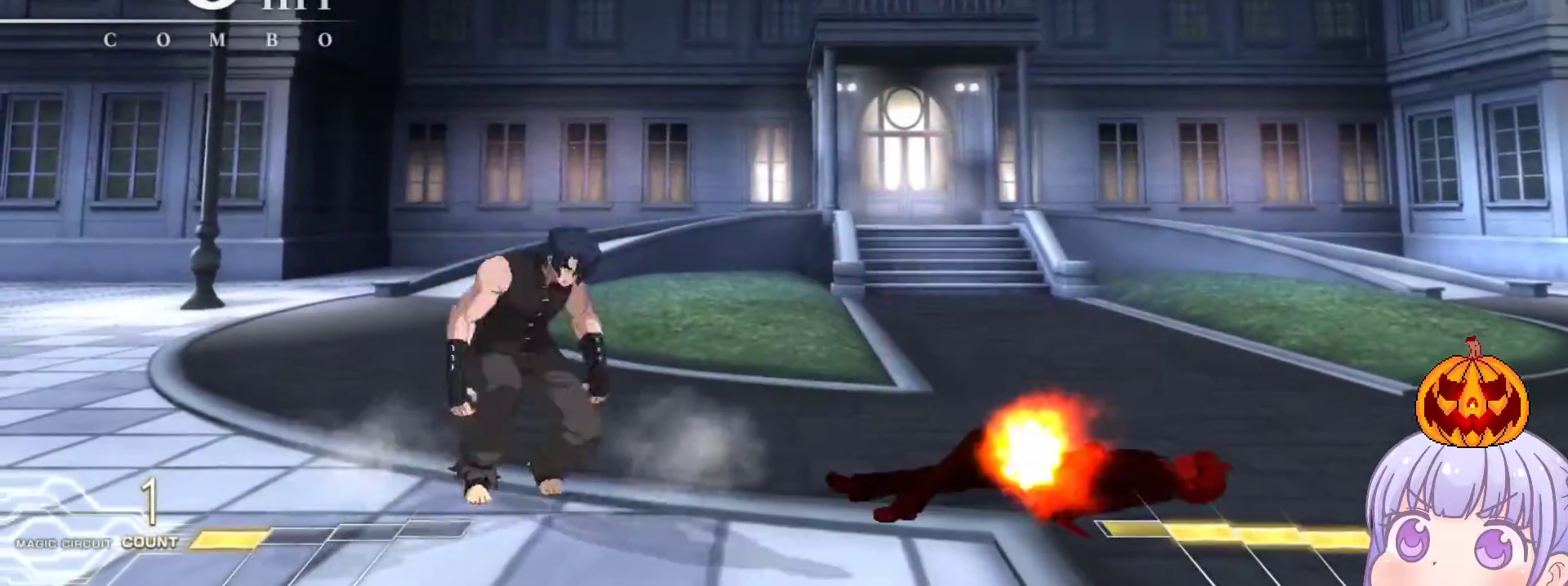
{"buttons": [], "left_stick": "right", "events": [[33, "left_stick", "right"], [83, "SQUARE", "up"], [150, "left_stick", "down-right"], [483, "left_stick", "right"]]}
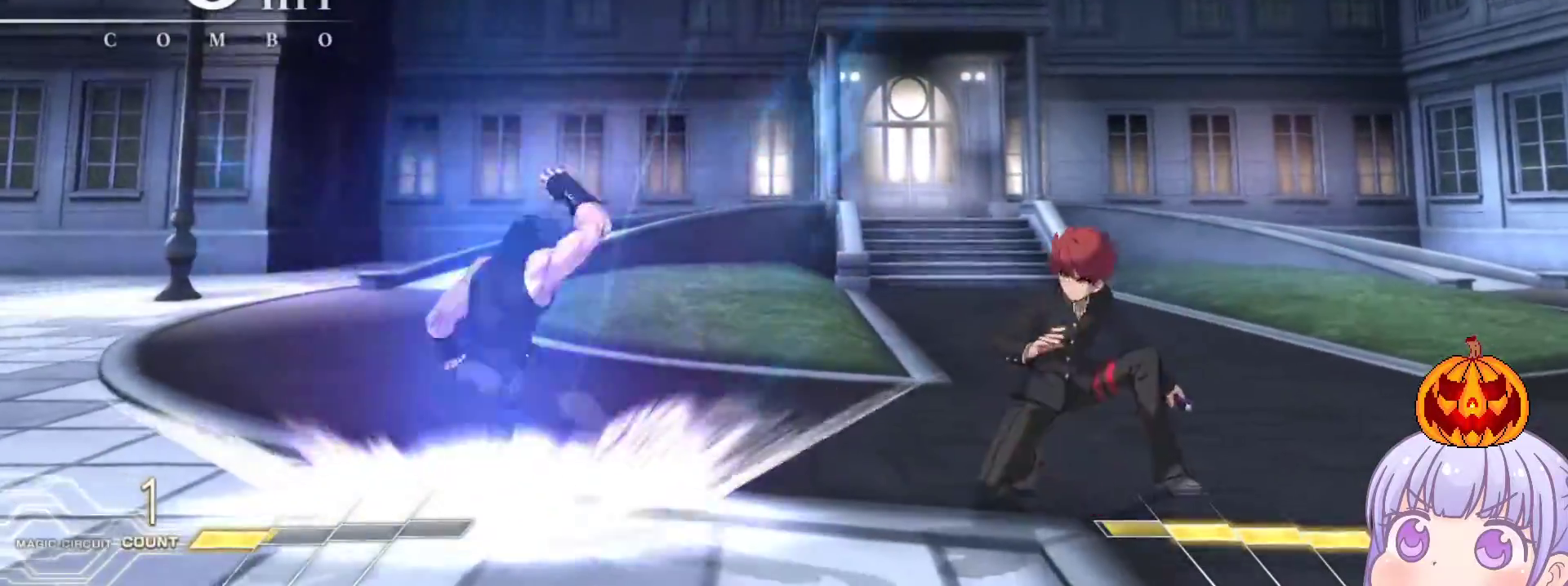
{"buttons": [], "left_stick": "center", "events": [[83, "left_stick", "up-right"], [200, "left_stick", "left"], [217, "TRIANGLE", "down"], [233, "SQUARE", "down"], [300, "SQUARE", "up"], [300, "TRIANGLE", "up"], [367, "left_stick", "center"], [400, "R1", "down"], [450, "R1", "up"]]}
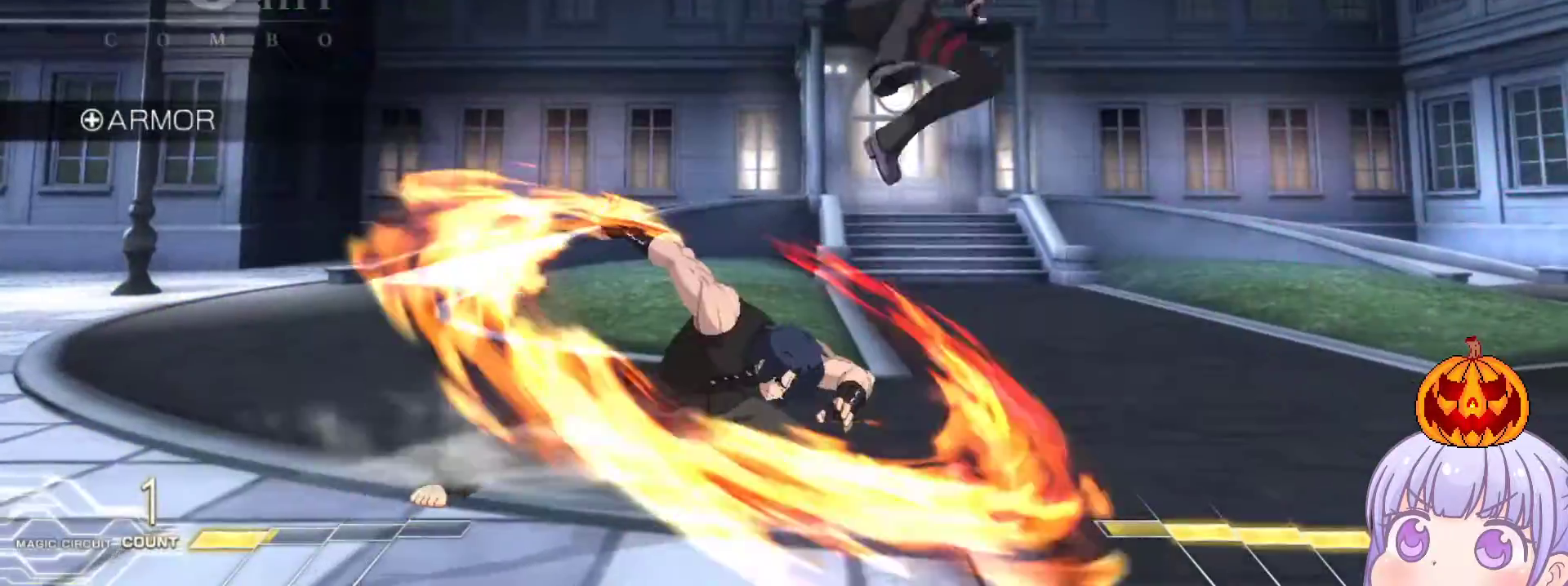
{"buttons": [], "left_stick": "down", "events": [[100, "left_stick", "down"], [350, "R1", "down"], [433, "R1", "up"]]}
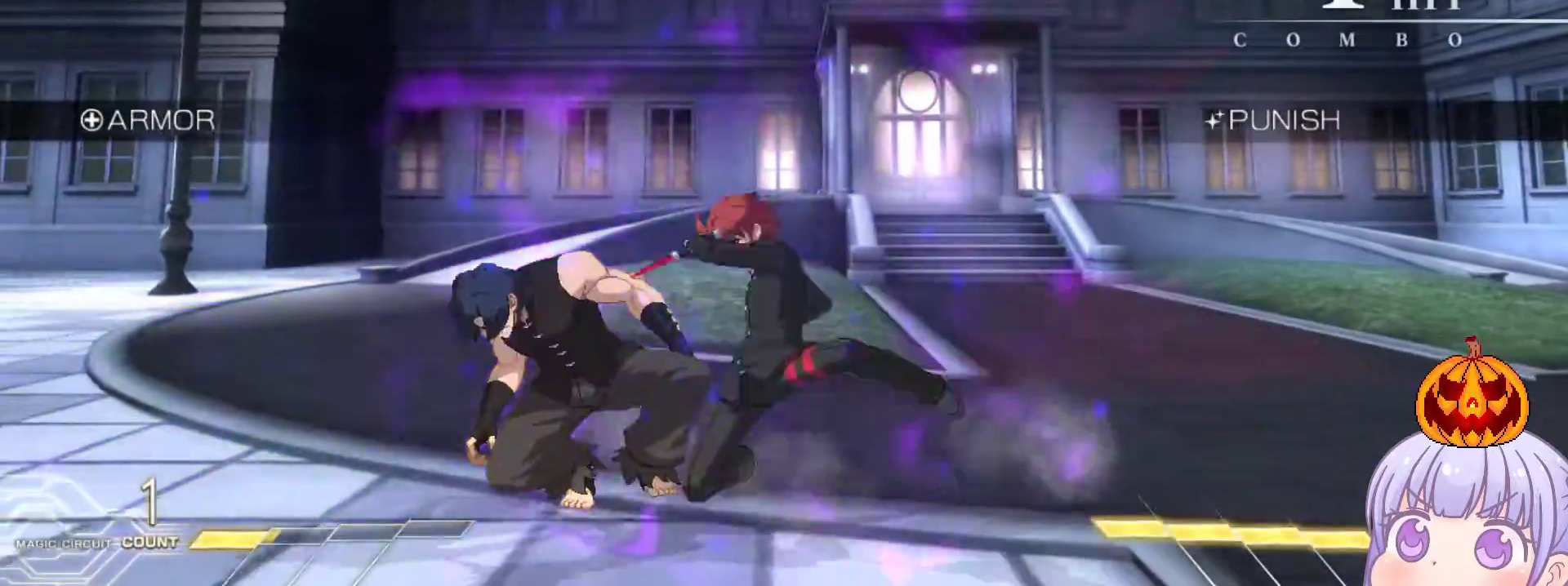
{"buttons": [], "left_stick": "center", "events": [[83, "left_stick", "right"], [100, "TRIANGLE", "down"], [133, "left_stick", "center"], [150, "TRIANGLE", "up"]]}
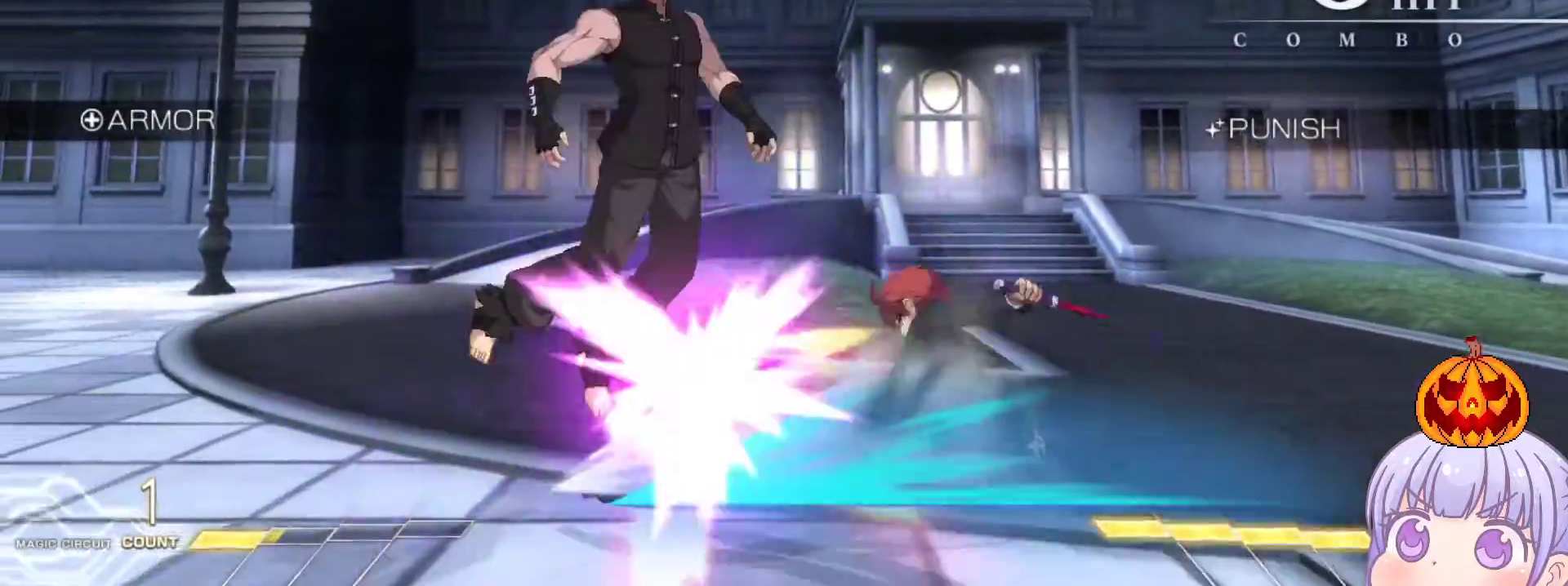
{"buttons": [], "left_stick": "up-left", "events": [[67, "TRIANGLE", "down"], [133, "TRIANGLE", "up"], [433, "left_stick", "up-left"]]}
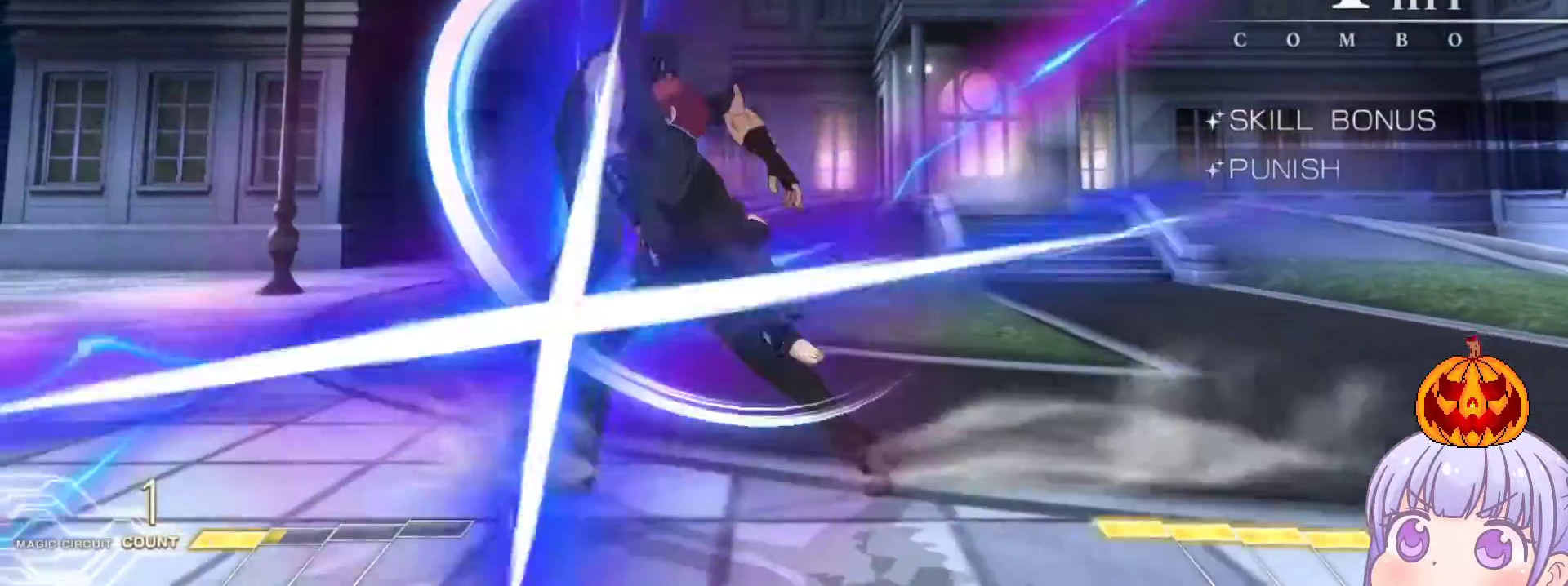
{"buttons": [], "left_stick": "center", "events": [[67, "R1", "down"], [100, "left_stick", "center"], [383, "R1", "up"]]}
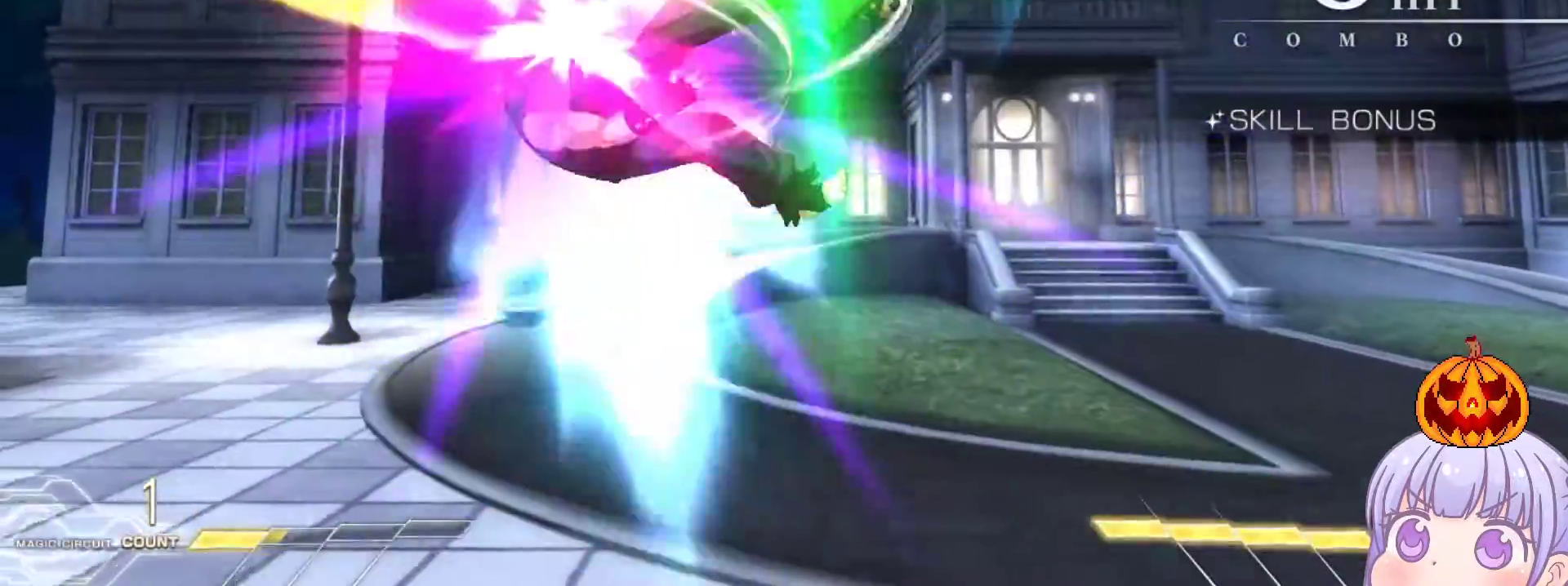
{"buttons": [], "left_stick": "center", "events": [[167, "TRIANGLE", "down"], [217, "TRIANGLE", "up"]]}
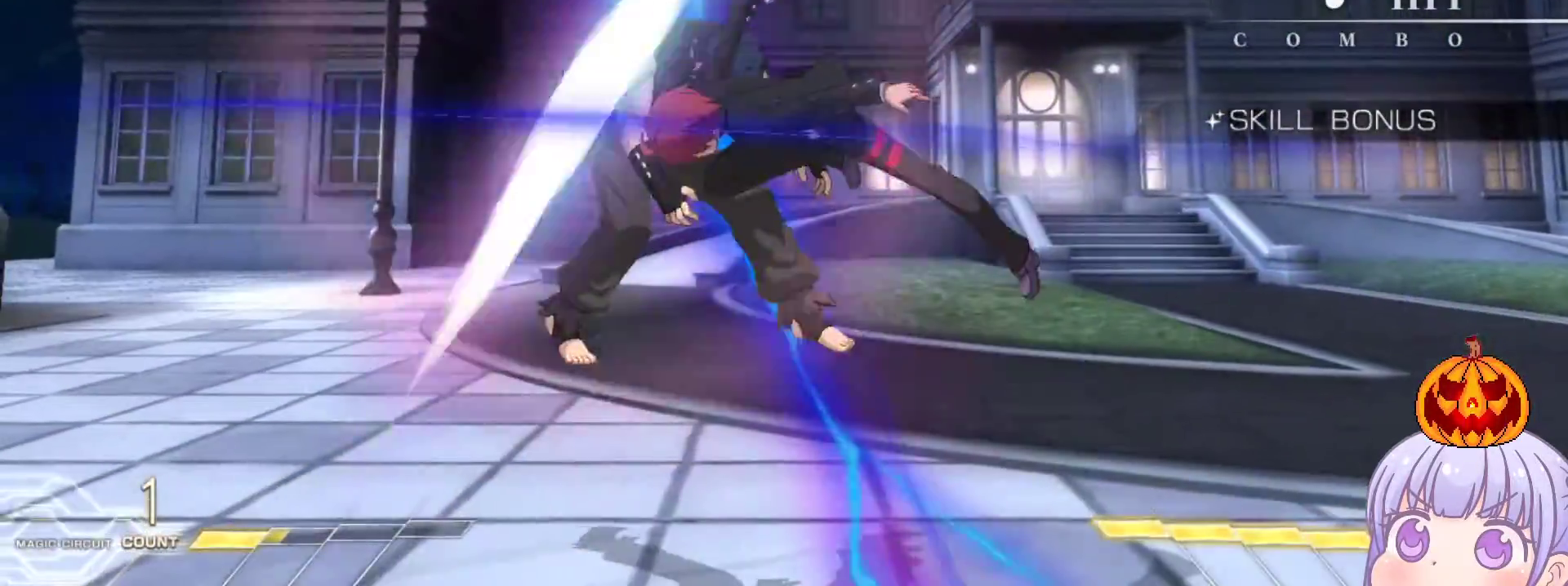
{"buttons": ["TRIANGLE"], "left_stick": "center", "events": [[133, "TRIANGLE", "down"], [217, "TRIANGLE", "up"], [483, "TRIANGLE", "down"]]}
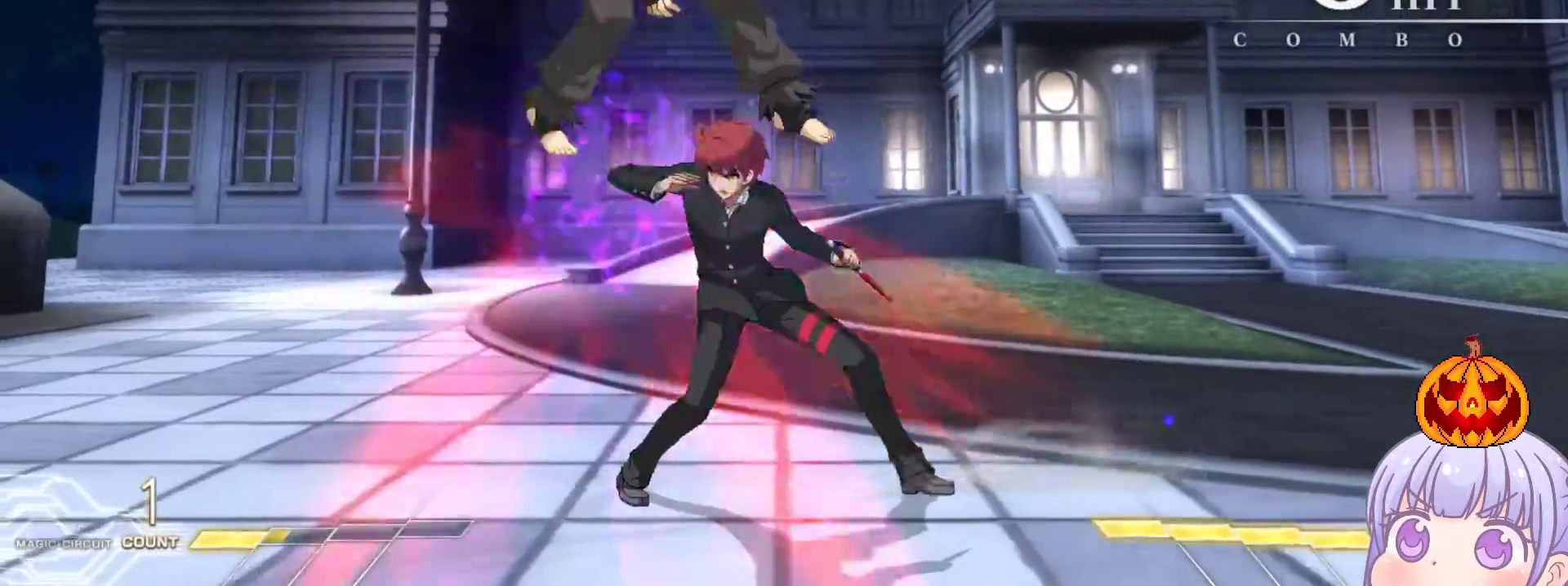
{"buttons": [], "left_stick": "down", "events": [[83, "TRIANGLE", "up"], [250, "TRIANGLE", "down"], [333, "TRIANGLE", "up"], [450, "left_stick", "down"]]}
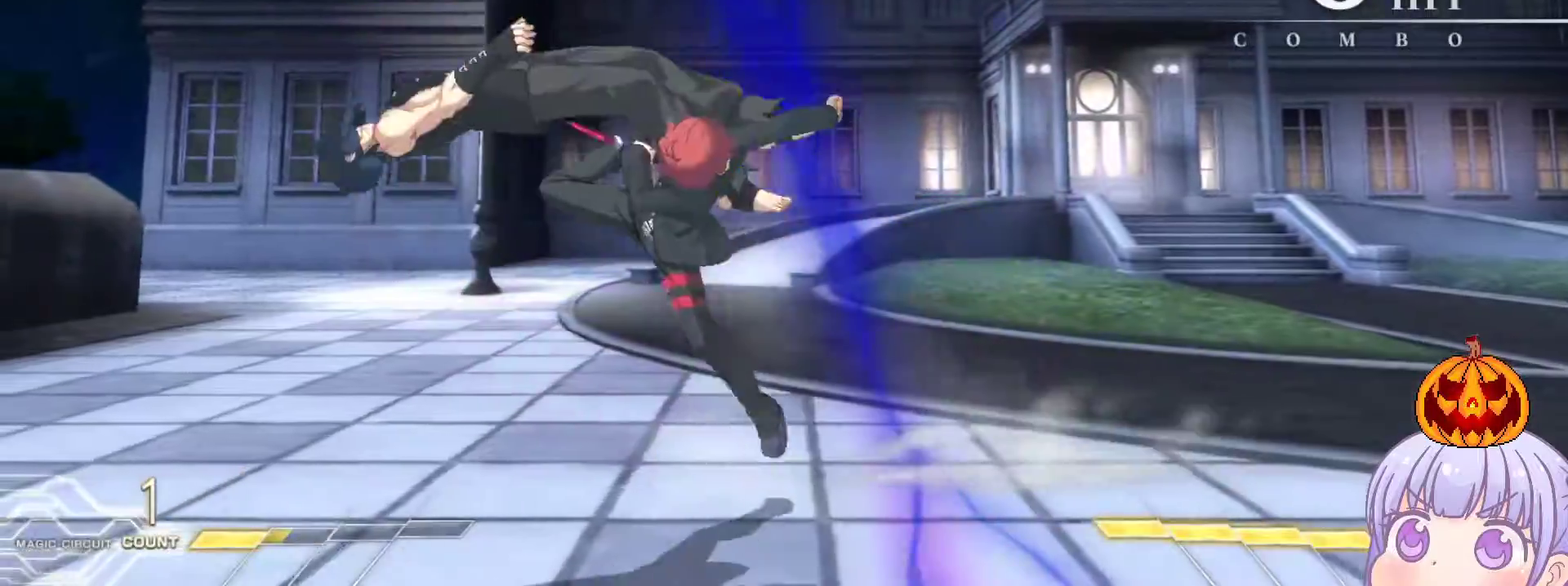
{"buttons": [], "left_stick": "center", "events": [[67, "left_stick", "left"], [83, "SQUARE", "down"], [117, "left_stick", "center"], [167, "SQUARE", "up"], [267, "left_stick", "down"], [367, "left_stick", "left"], [417, "R1", "down"], [417, "left_stick", "center"], [467, "R1", "up"]]}
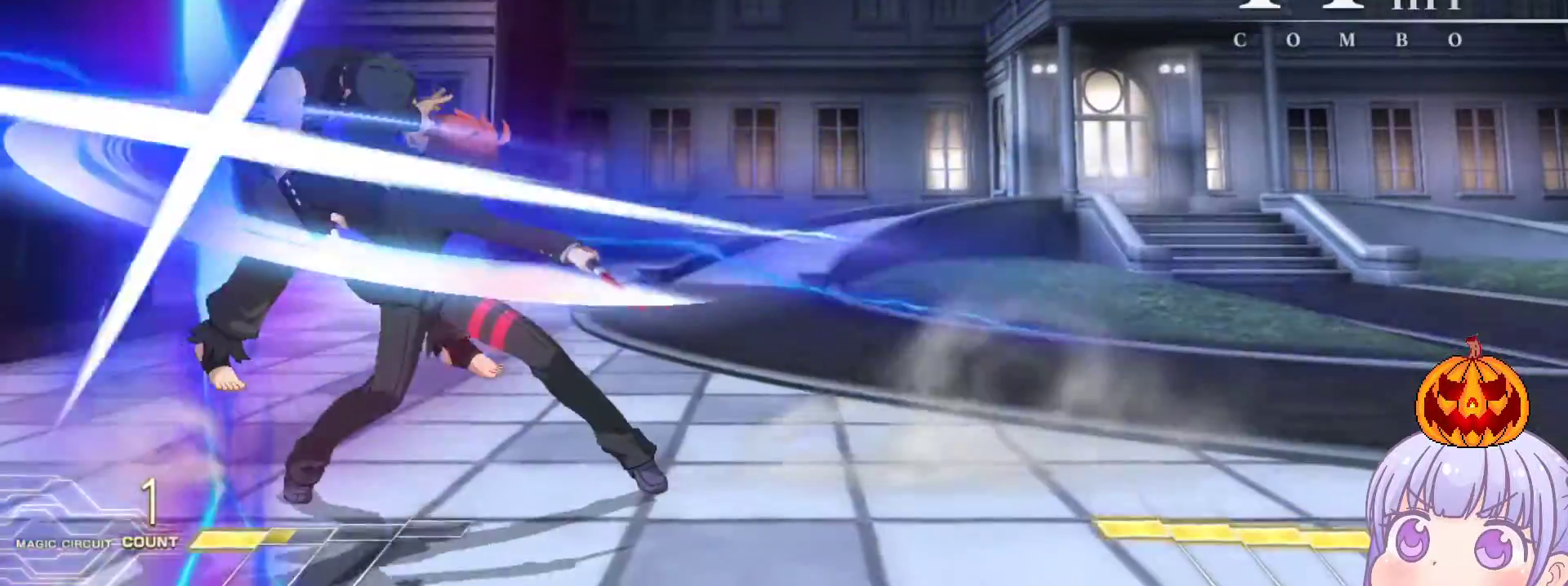
{"buttons": [], "left_stick": "center", "events": []}
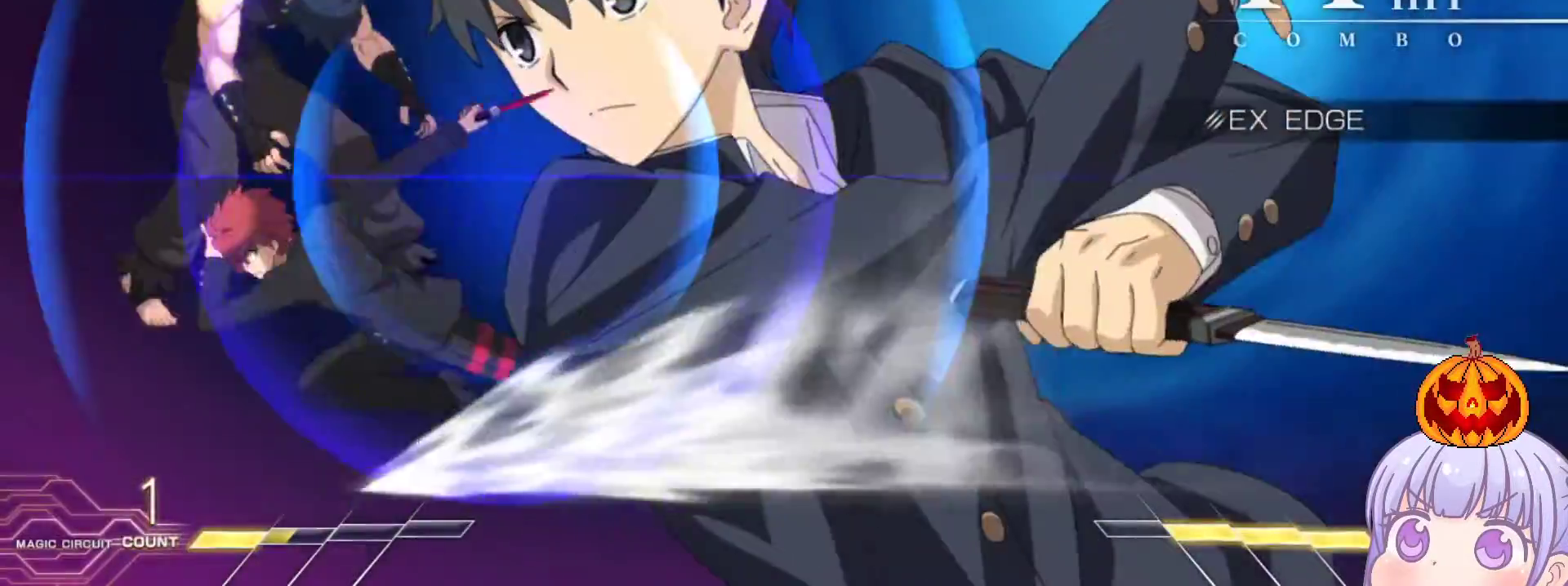
{"buttons": [], "left_stick": "center", "events": []}
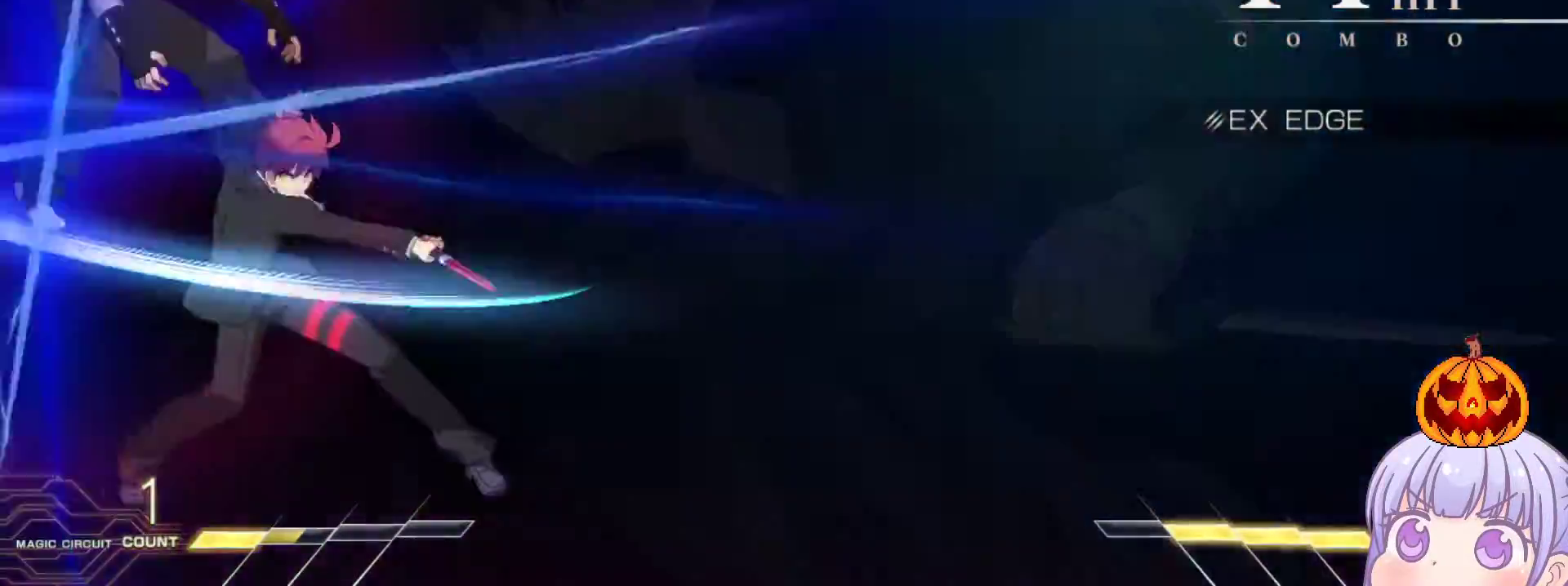
{"buttons": [], "left_stick": "center", "events": []}
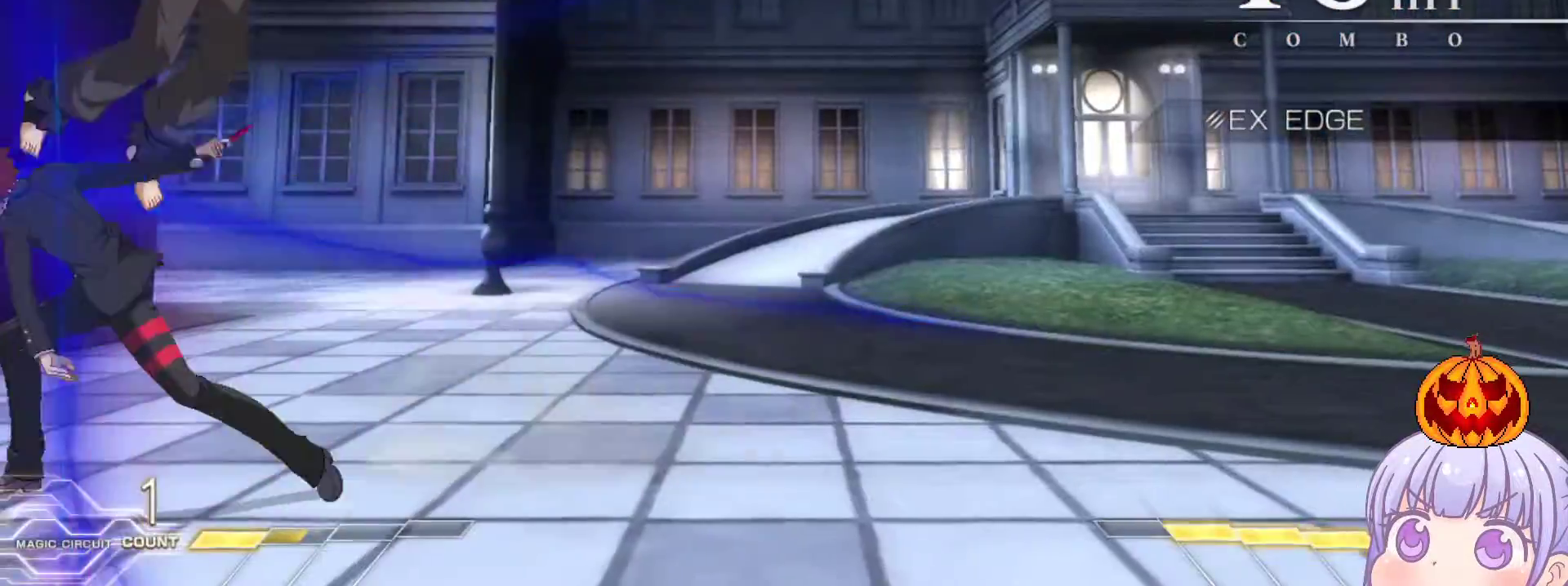
{"buttons": [], "left_stick": "center", "events": [[217, "left_stick", "down-left"], [250, "R1", "down"], [333, "R1", "up"], [417, "left_stick", "center"]]}
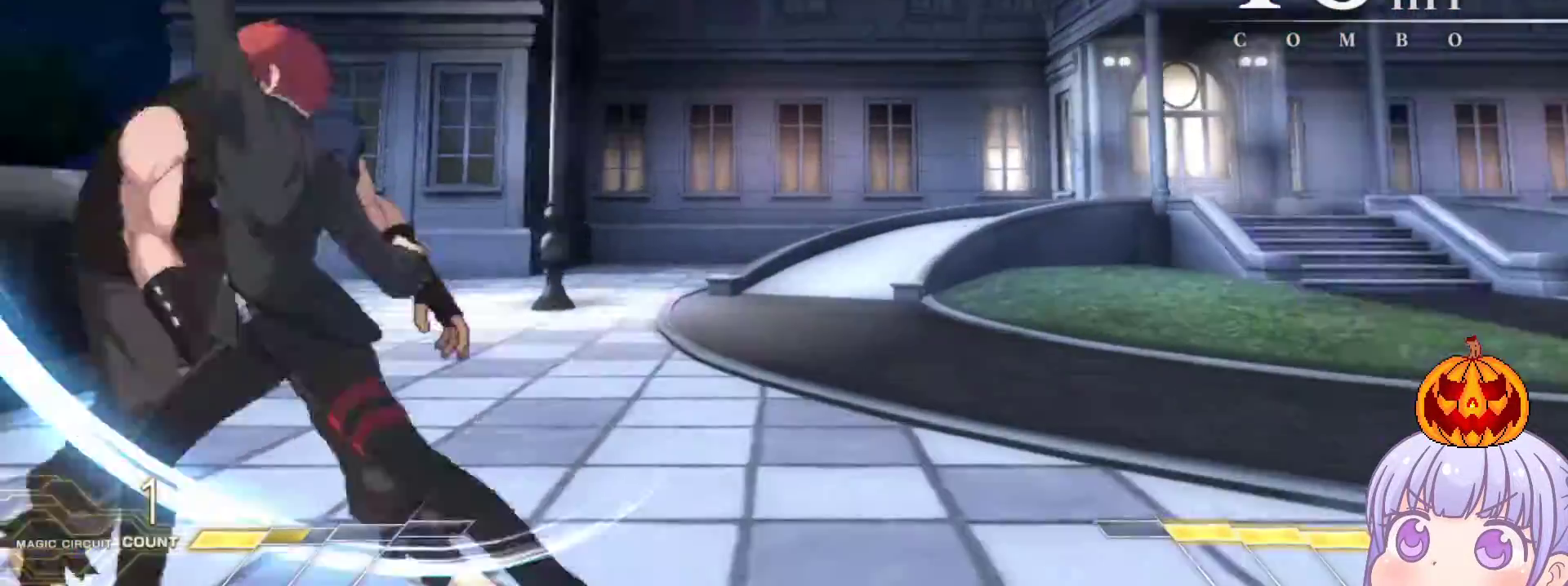
{"buttons": [], "left_stick": "center", "events": [[417, "SQUARE", "down"], [500, "SQUARE", "up"]]}
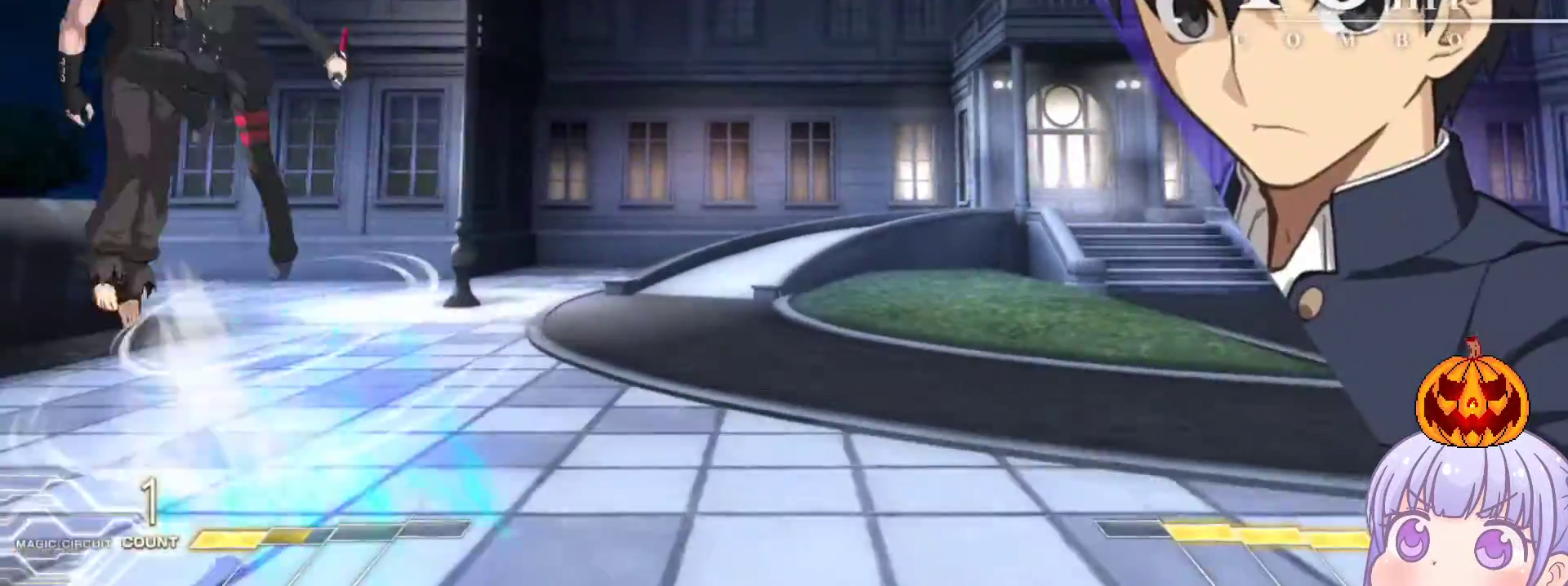
{"buttons": [], "left_stick": "center", "events": [[33, "left_stick", "left"], [83, "CROSS", "down"], [83, "SQUARE", "down"], [150, "CROSS", "up"], [150, "SQUARE", "up"], [217, "left_stick", "center"]]}
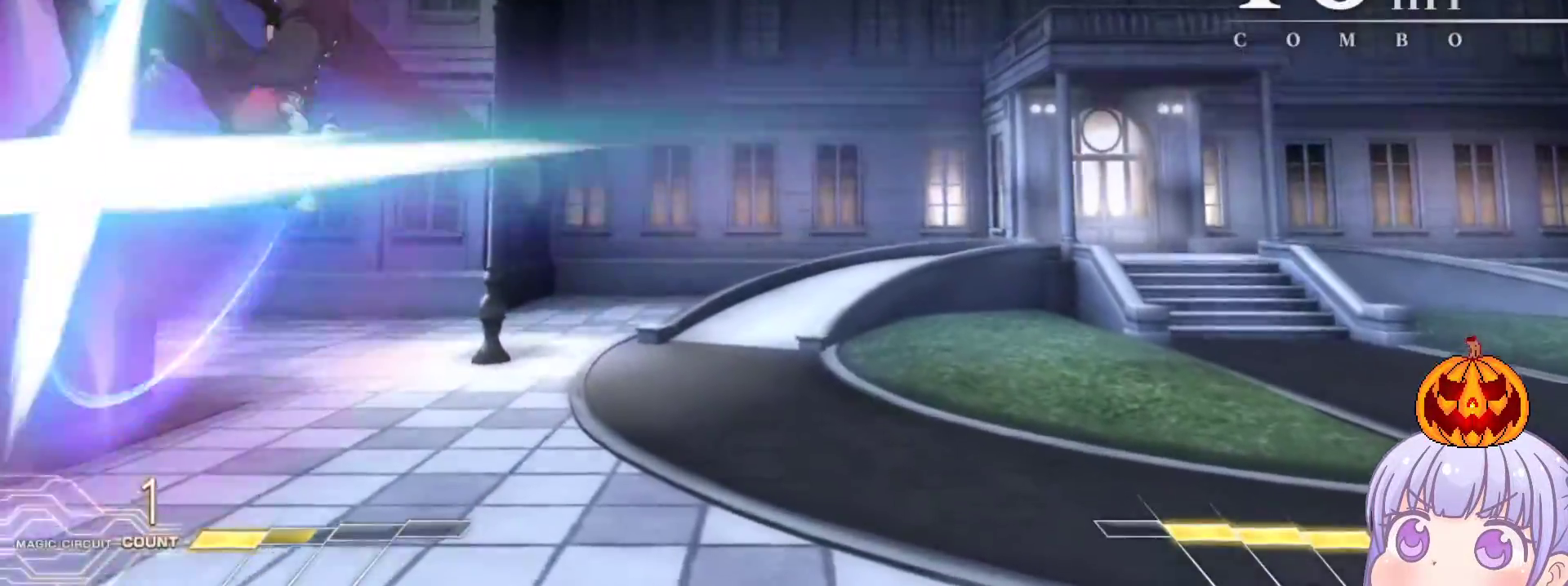
{"buttons": [], "left_stick": "up-left", "events": [[367, "left_stick", "up-left"]]}
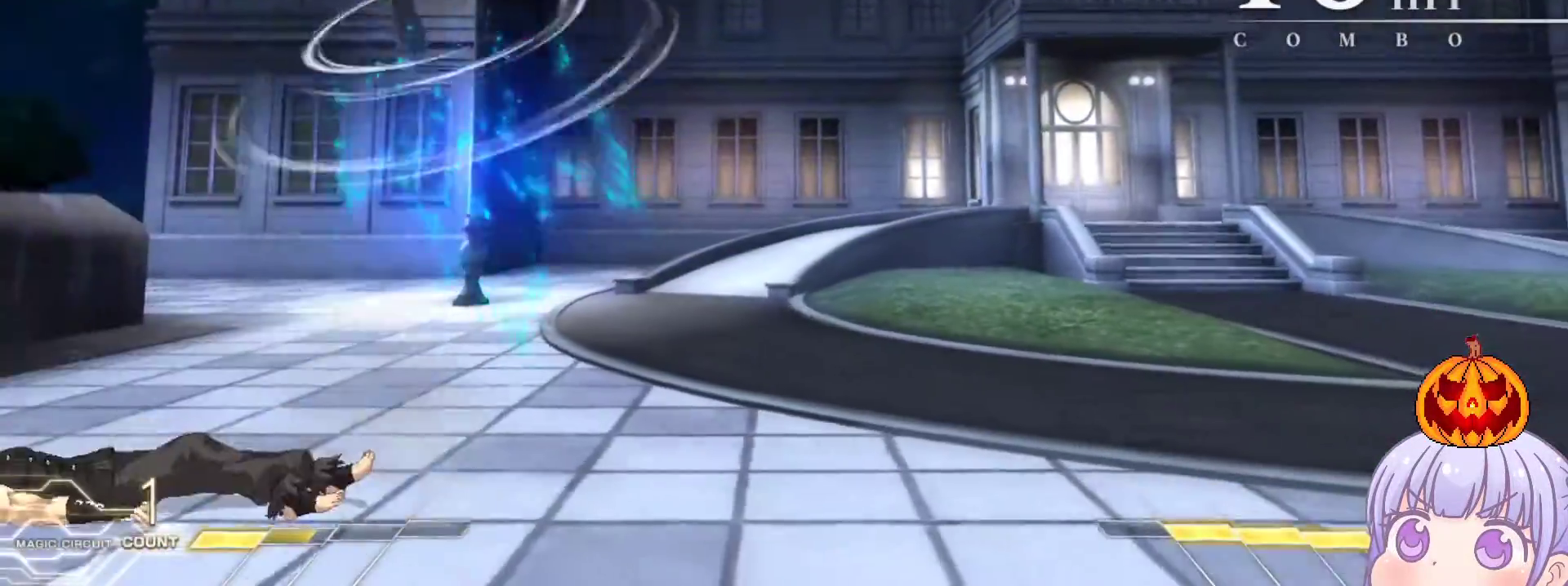
{"buttons": [], "left_stick": "left", "events": [[50, "left_stick", "center"], [367, "left_stick", "left"], [400, "SQUARE", "down"], [400, "TRIANGLE", "down"], [483, "SQUARE", "up"], [483, "TRIANGLE", "up"]]}
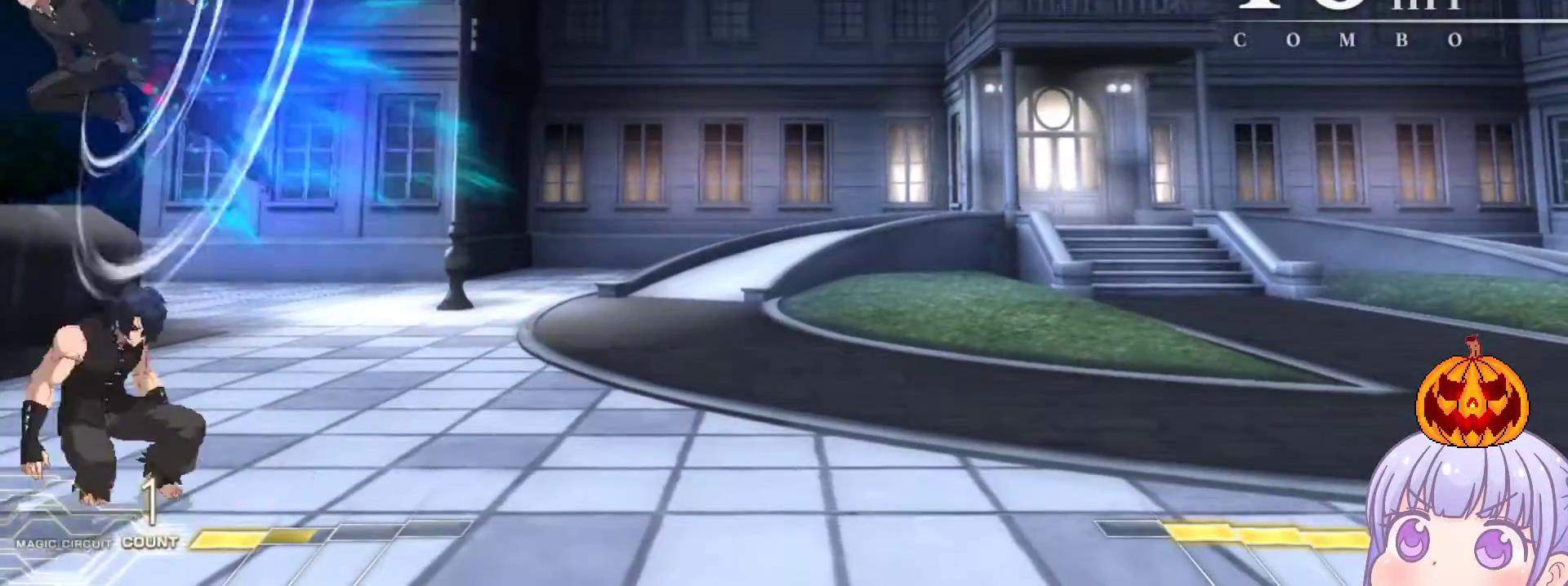
{"buttons": [], "left_stick": "center", "events": [[33, "left_stick", "center"], [100, "TRIANGLE", "down"], [150, "TRIANGLE", "up"]]}
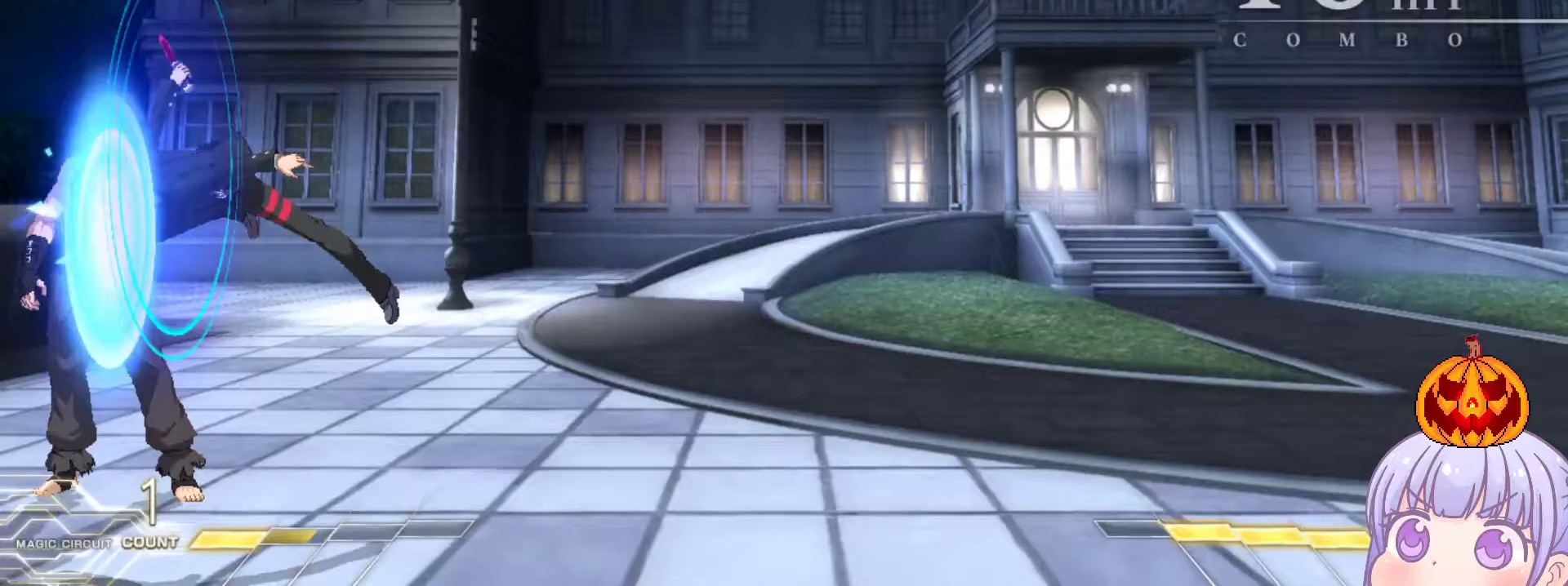
{"buttons": [], "left_stick": "down", "events": [[133, "left_stick", "down"], [167, "SQUARE", "down"], [250, "SQUARE", "up"], [417, "TRIANGLE", "down"], [450, "TRIANGLE", "up"]]}
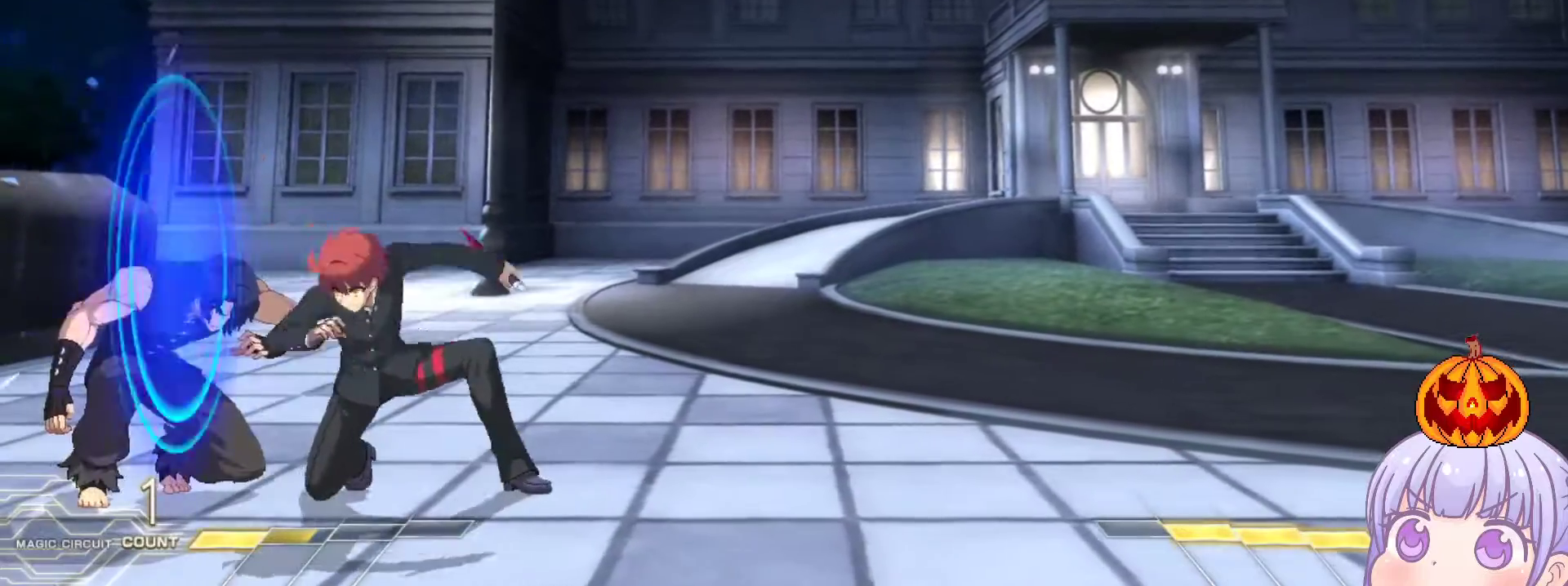
{"buttons": ["R1"], "left_stick": "down", "events": [[283, "left_stick", "center"], [383, "left_stick", "down"], [450, "R1", "down"]]}
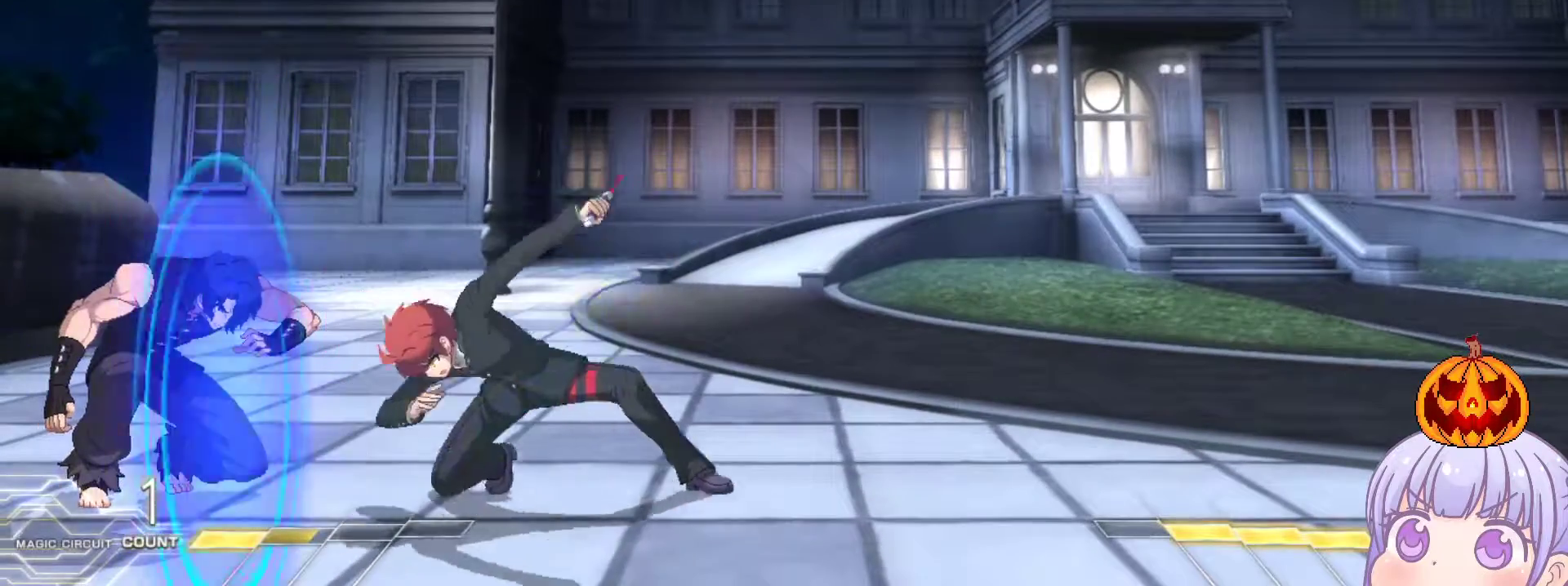
{"buttons": [], "left_stick": "center", "events": [[17, "R1", "up"], [33, "left_stick", "center"], [200, "R1", "down"], [233, "R1", "up"]]}
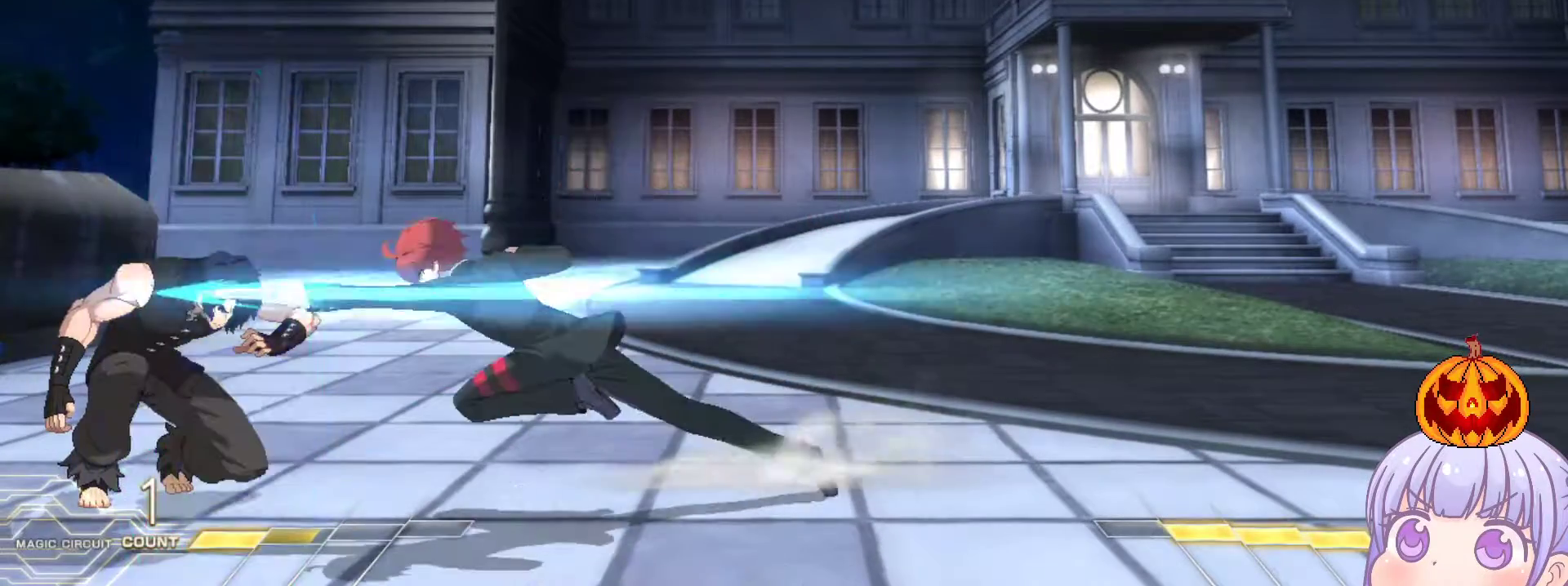
{"buttons": [], "left_stick": "up-left", "events": [[33, "SQUARE", "down"], [100, "SQUARE", "up"], [467, "left_stick", "up-left"]]}